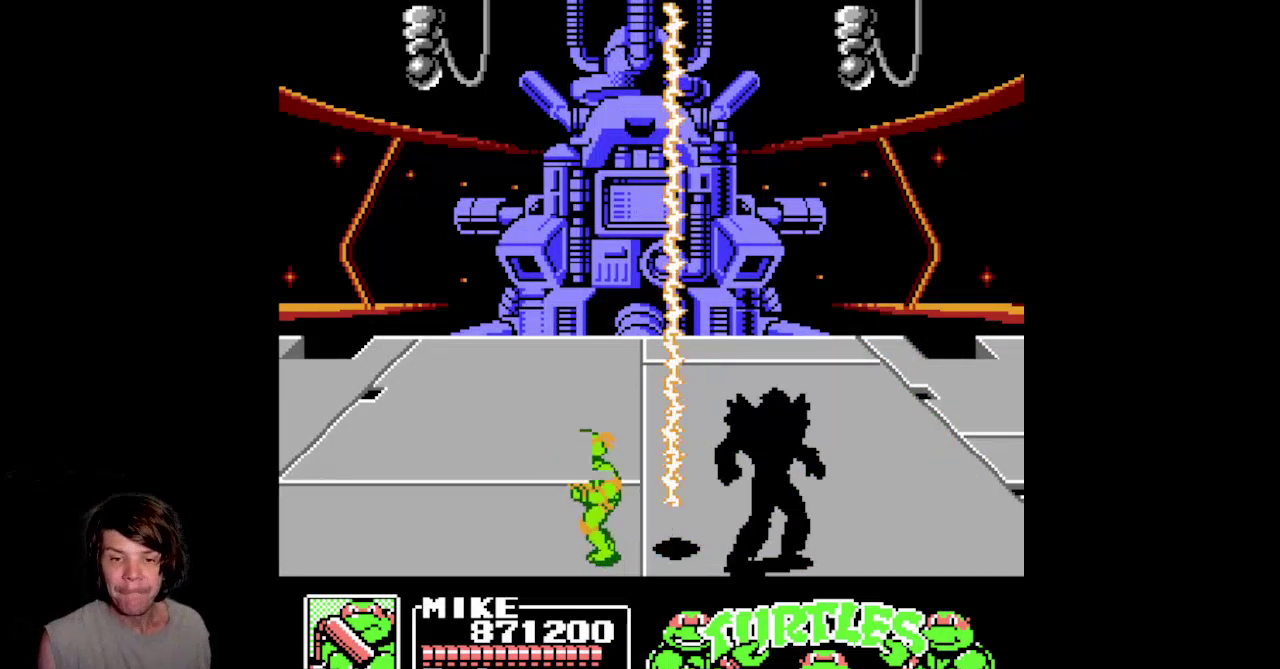
Gameplay with a controller (Nintendo layout); each line is a JSON object with the inputs held at the frame after it. "events" lists button and stick changes between this image and that frame as [ms after this image, input, new state], when the widget could be followed in between. Not read: L3 R3.
{"buttons": ["A", "DPAD_UP"], "events": [[83, "A", "down"], [467, "DPAD_LEFT", "up"]]}
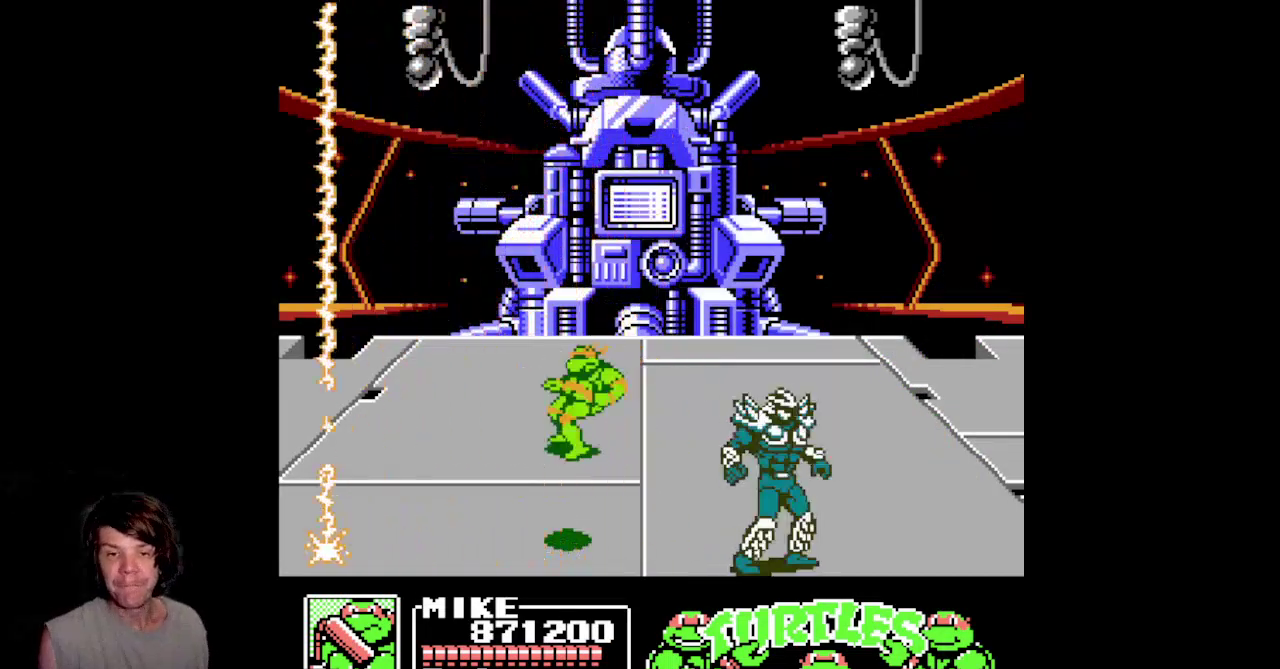
{"buttons": ["DPAD_LEFT"], "events": [[183, "A", "up"], [200, "DPAD_UP", "up"], [383, "DPAD_LEFT", "down"]]}
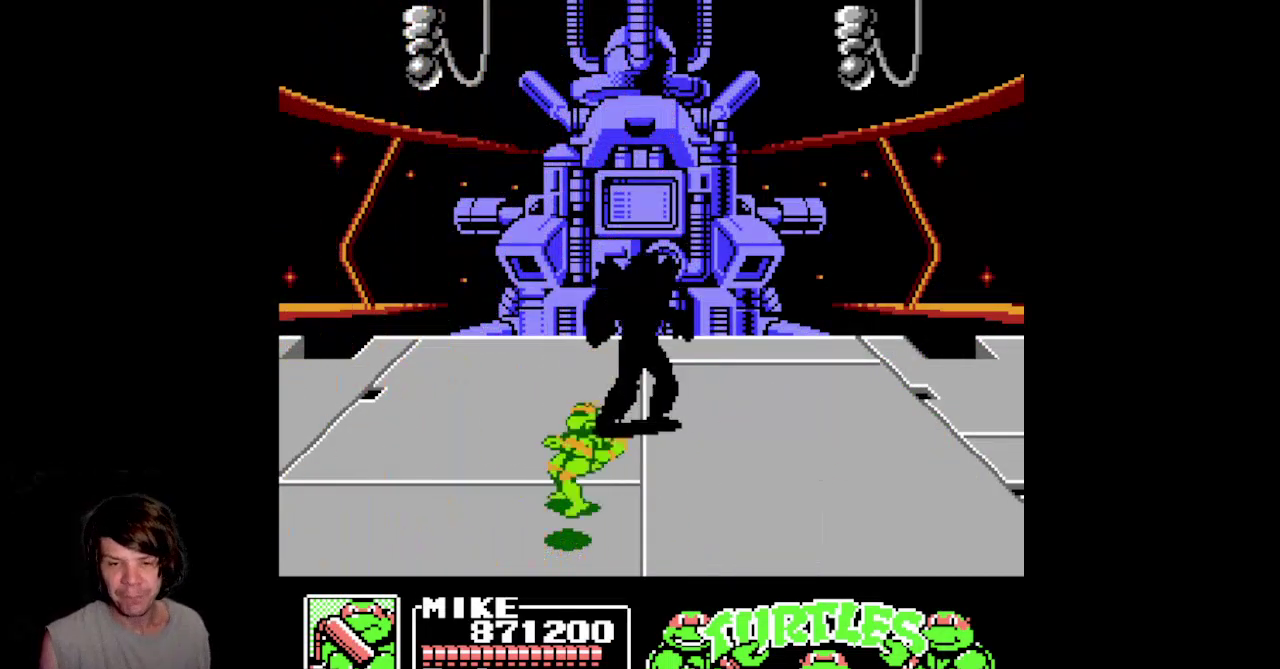
{"buttons": ["DPAD_LEFT"]}
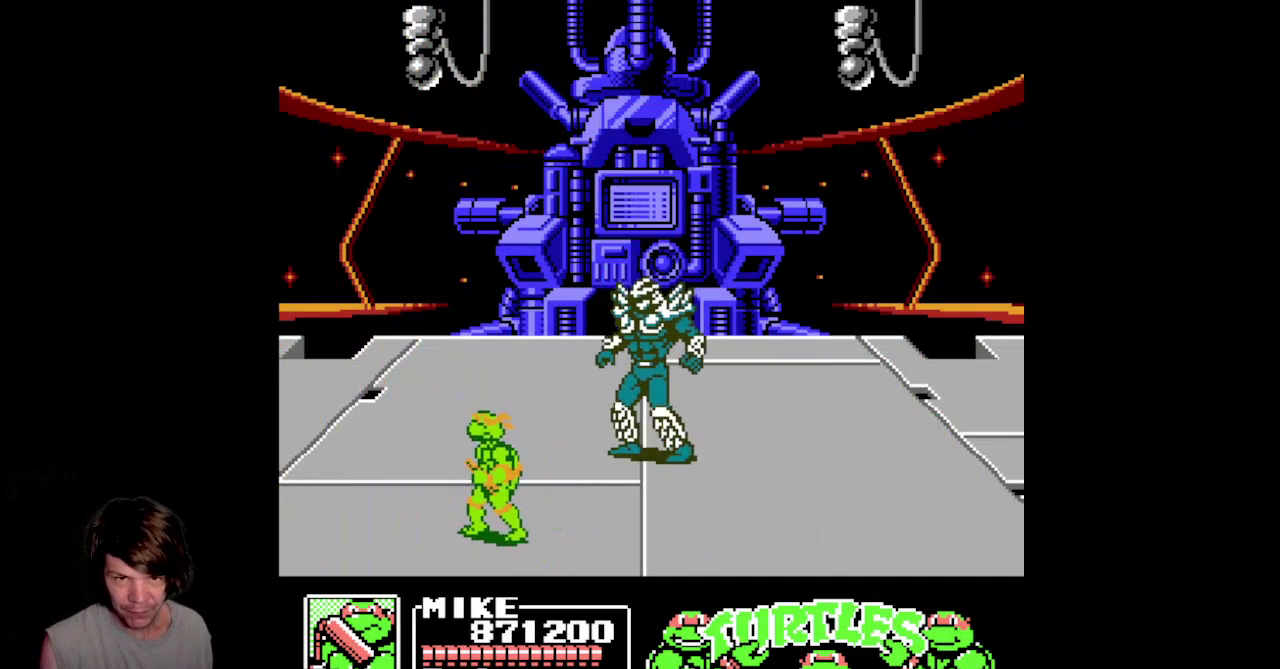
{"buttons": ["DPAD_RIGHT"], "events": [[17, "DPAD_DOWN", "down"], [200, "A", "down"], [333, "DPAD_LEFT", "up"], [467, "DPAD_RIGHT", "down"], [483, "DPAD_DOWN", "up"], [500, "A", "up"]]}
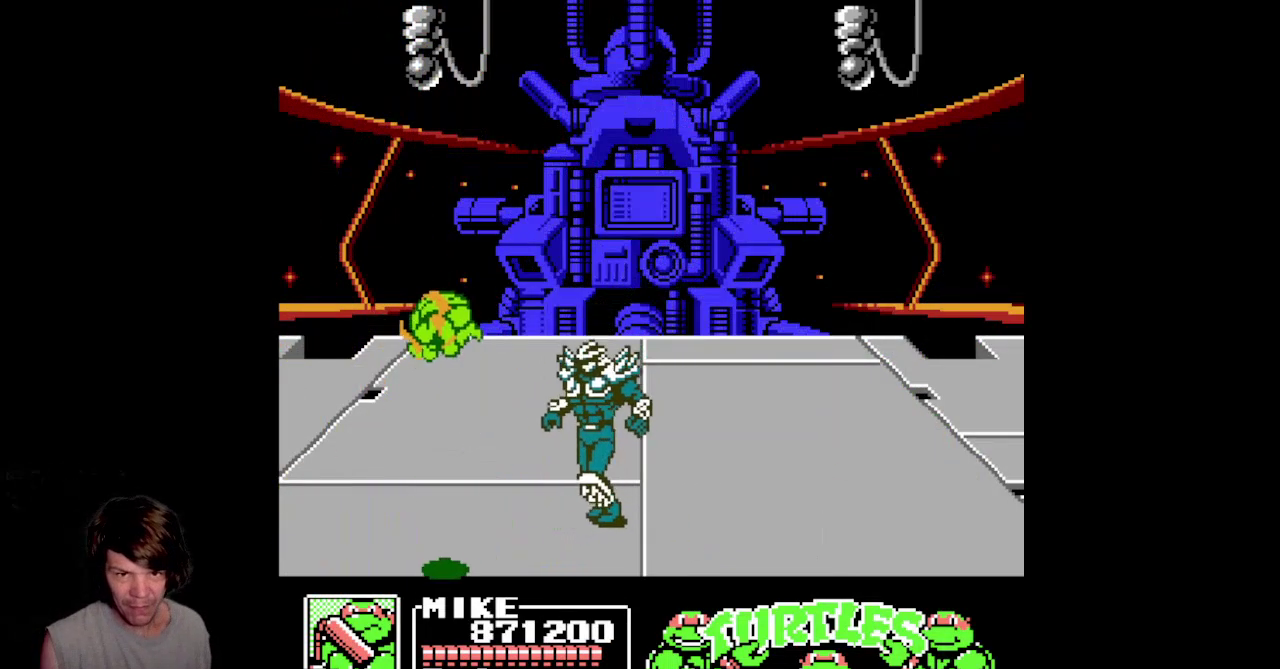
{"buttons": ["DPAD_DOWN", "DPAD_RIGHT"], "events": [[117, "B", "down"], [200, "DPAD_DOWN", "down"], [500, "B", "up"]]}
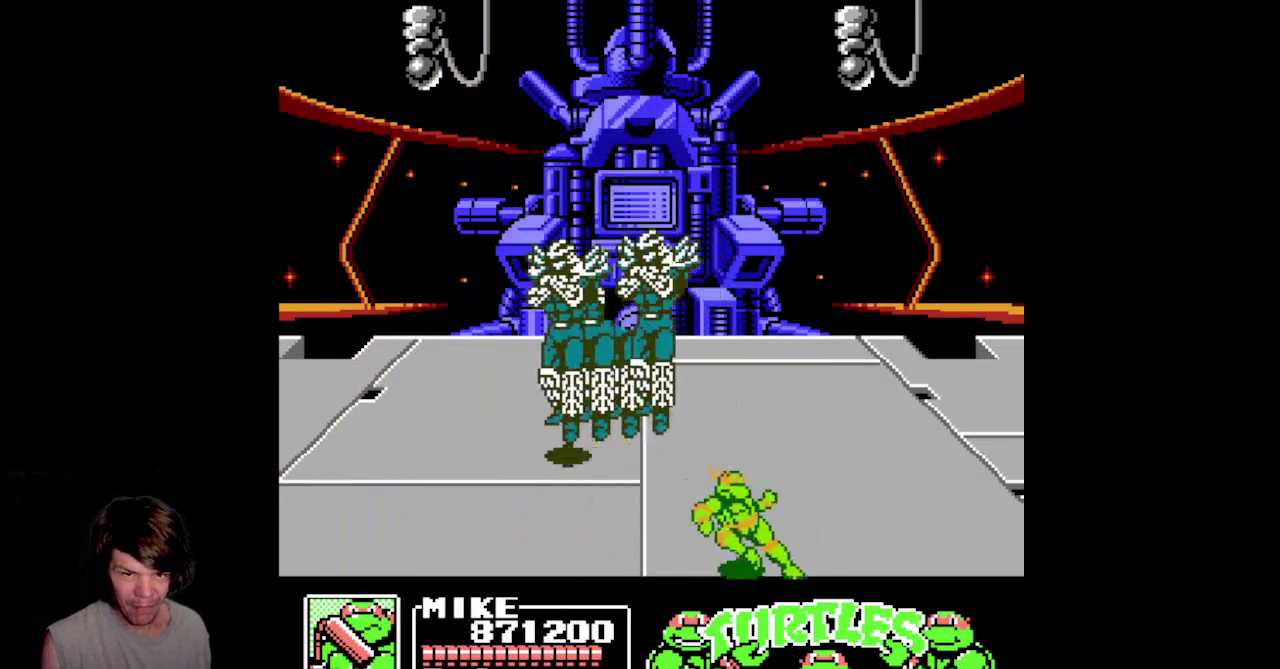
{"buttons": ["DPAD_UP", "DPAD_LEFT"], "events": [[117, "DPAD_DOWN", "up"], [417, "DPAD_UP", "down"], [433, "DPAD_RIGHT", "up"], [483, "DPAD_LEFT", "down"]]}
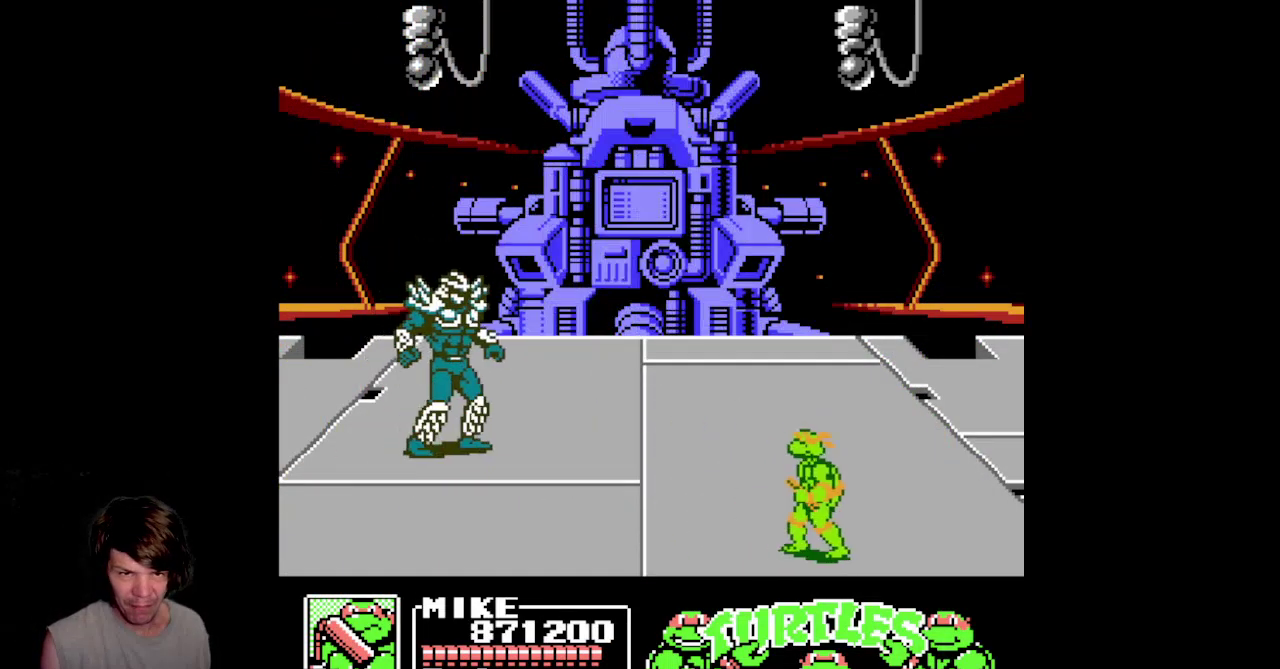
{"buttons": ["DPAD_UP"], "events": [[17, "DPAD_UP", "up"], [367, "DPAD_UP", "down"], [433, "DPAD_LEFT", "up"]]}
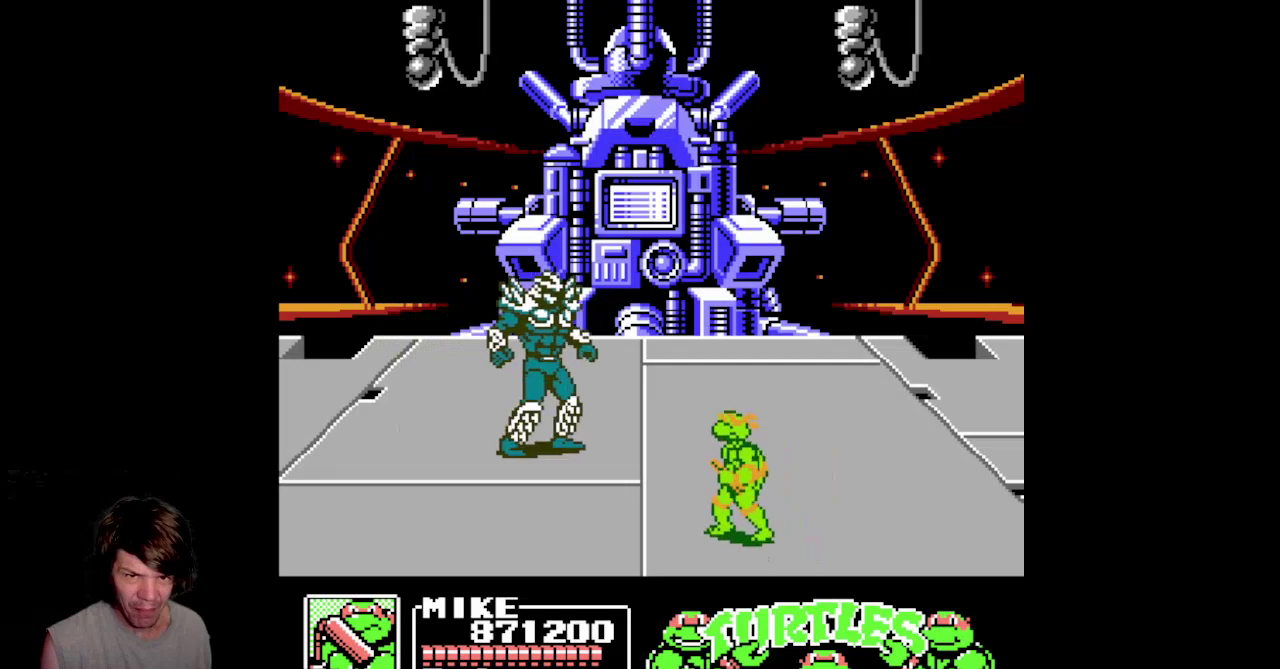
{"buttons": ["DPAD_DOWN", "DPAD_LEFT"], "events": [[67, "DPAD_LEFT", "down"], [117, "DPAD_UP", "up"], [283, "DPAD_DOWN", "down"]]}
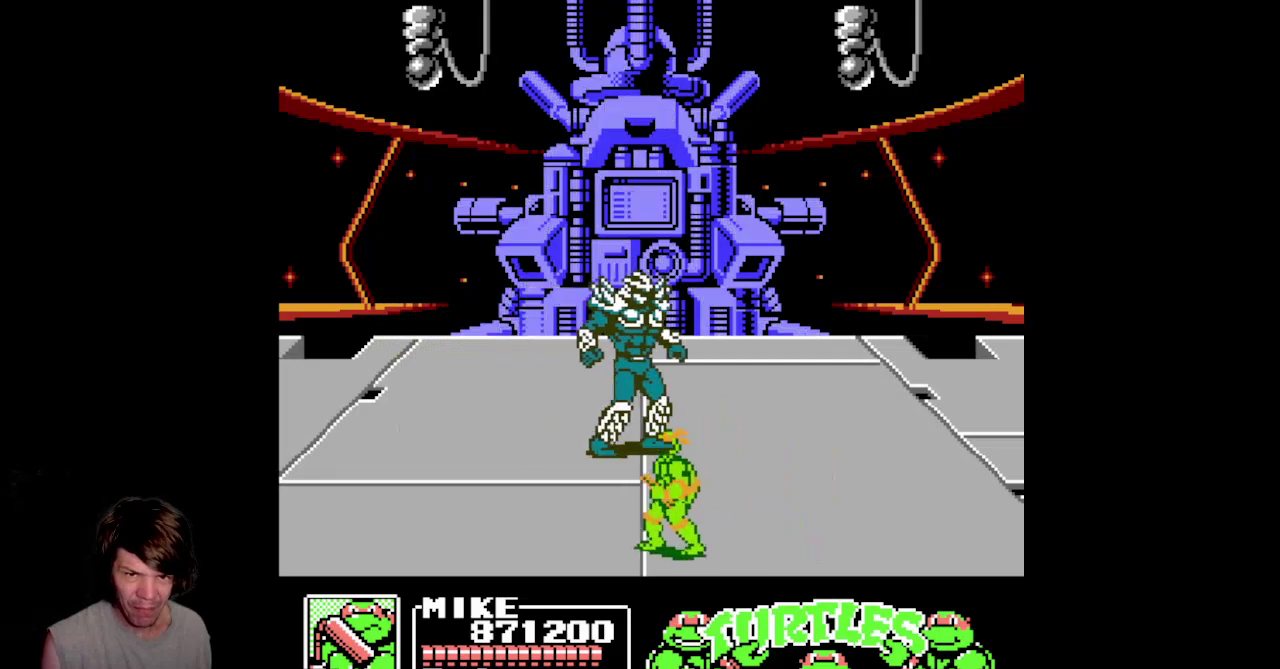
{"buttons": ["B", "DPAD_DOWN", "DPAD_LEFT"], "events": [[117, "A", "down"], [350, "A", "up"], [450, "B", "down"]]}
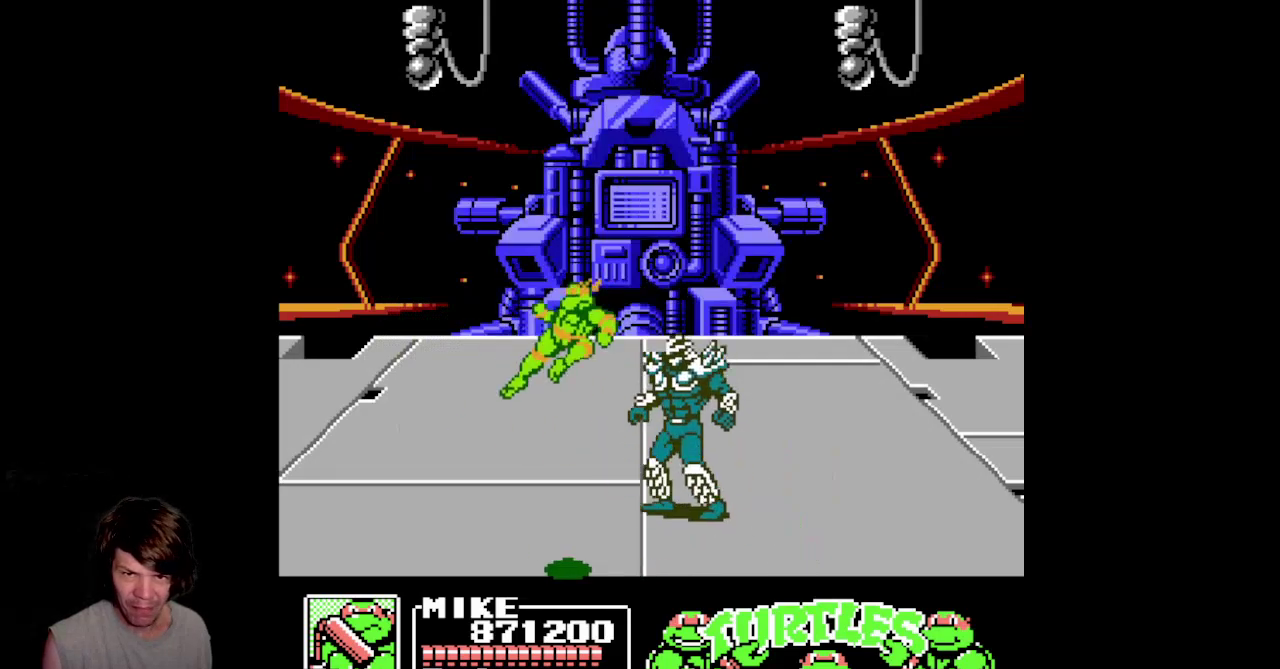
{"buttons": ["A", "DPAD_UP"], "events": [[267, "B", "up"], [283, "DPAD_DOWN", "up"], [350, "DPAD_LEFT", "up"], [433, "A", "down"], [433, "DPAD_UP", "down"]]}
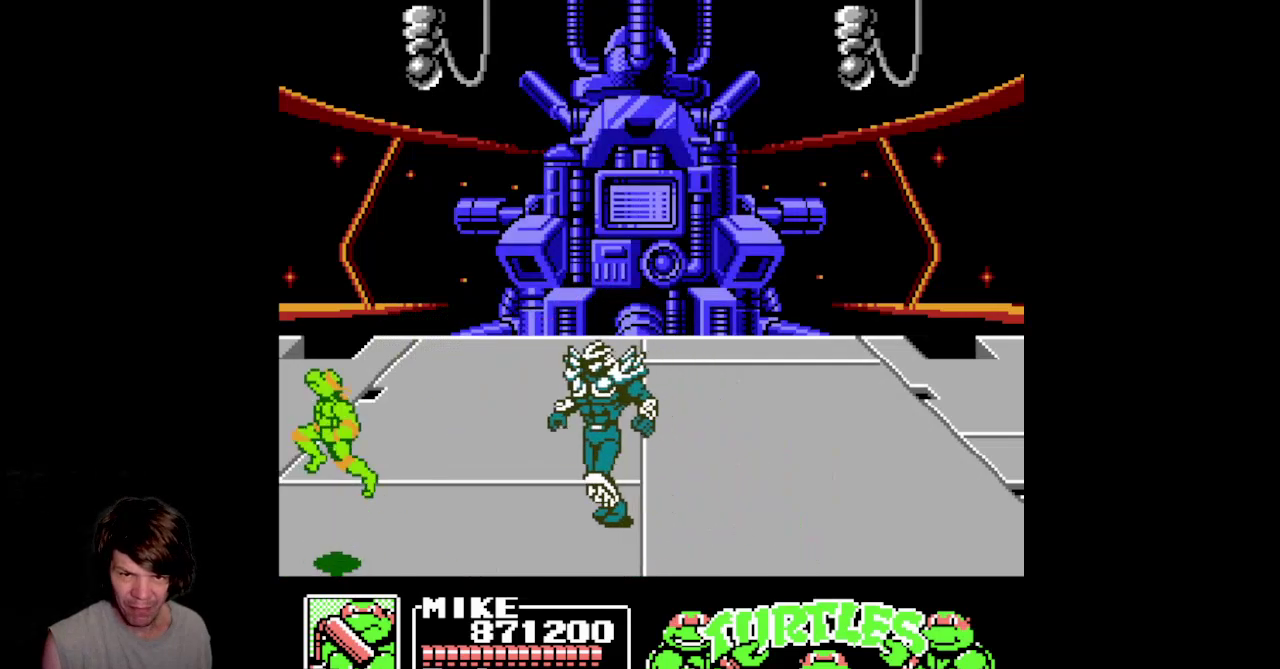
{"buttons": ["B", "DPAD_UP", "DPAD_RIGHT"], "events": [[50, "DPAD_RIGHT", "down"], [267, "A", "up"], [467, "B", "down"]]}
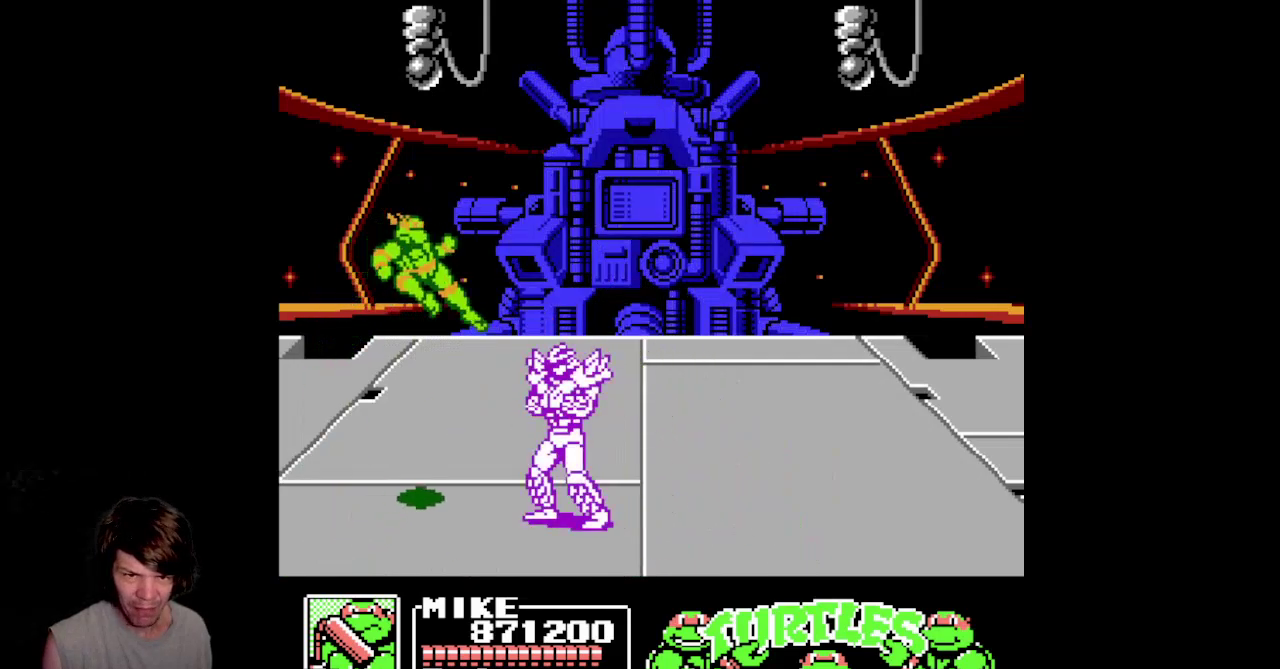
{"buttons": ["DPAD_DOWN"], "events": [[217, "B", "up"], [283, "DPAD_UP", "up"], [367, "DPAD_DOWN", "down"], [417, "DPAD_RIGHT", "up"]]}